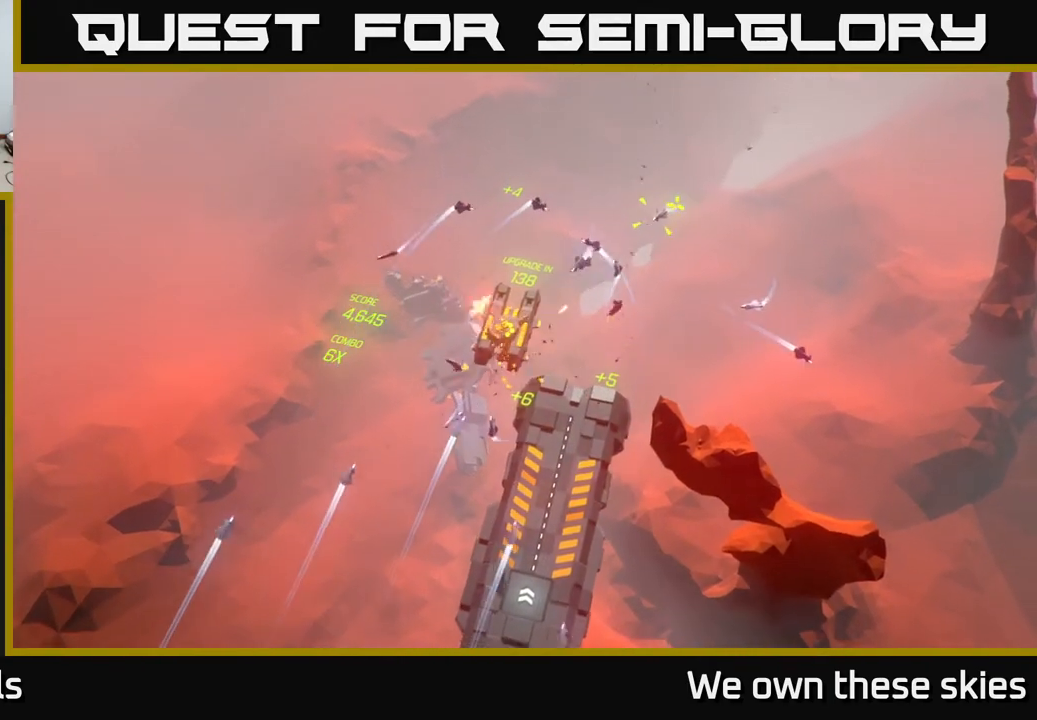
Gameplay with a controller (Xbox layout); each line is a JSON object with the inputs held at the frame after it. "events" lists button and stick changes between this image and that frame as [ms after this image, input, new state], when the widget could be followed in between. Not read: right_stick.
{"buttons": [], "left_stick": "up", "events": [[333, "left_stick", "up"]]}
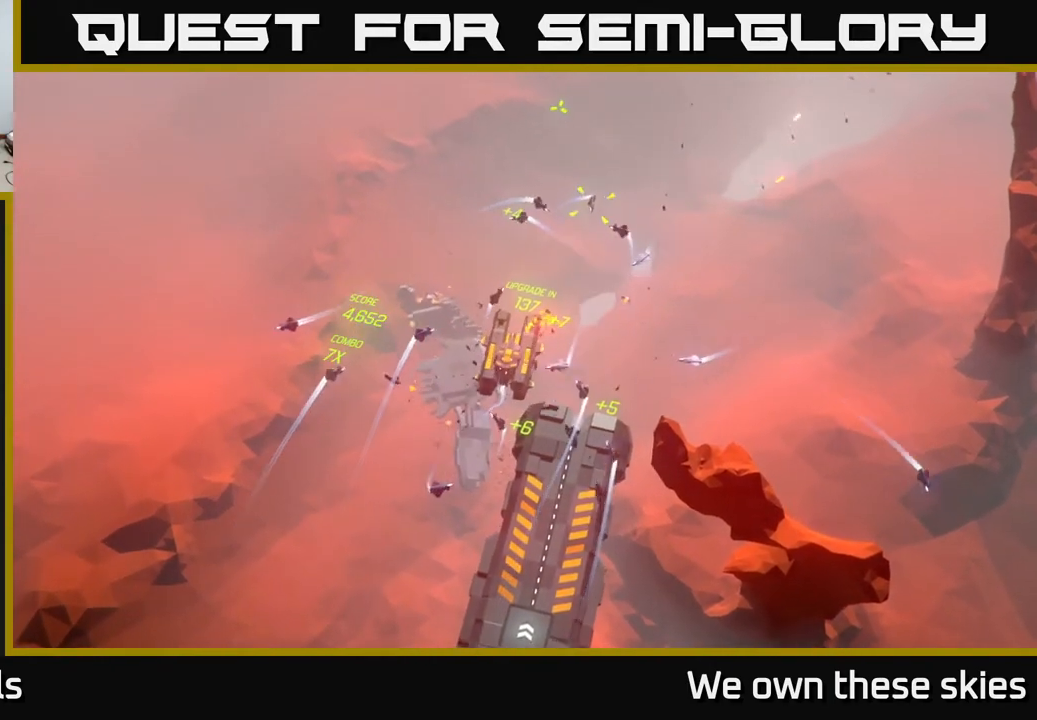
{"buttons": [], "left_stick": "up", "events": []}
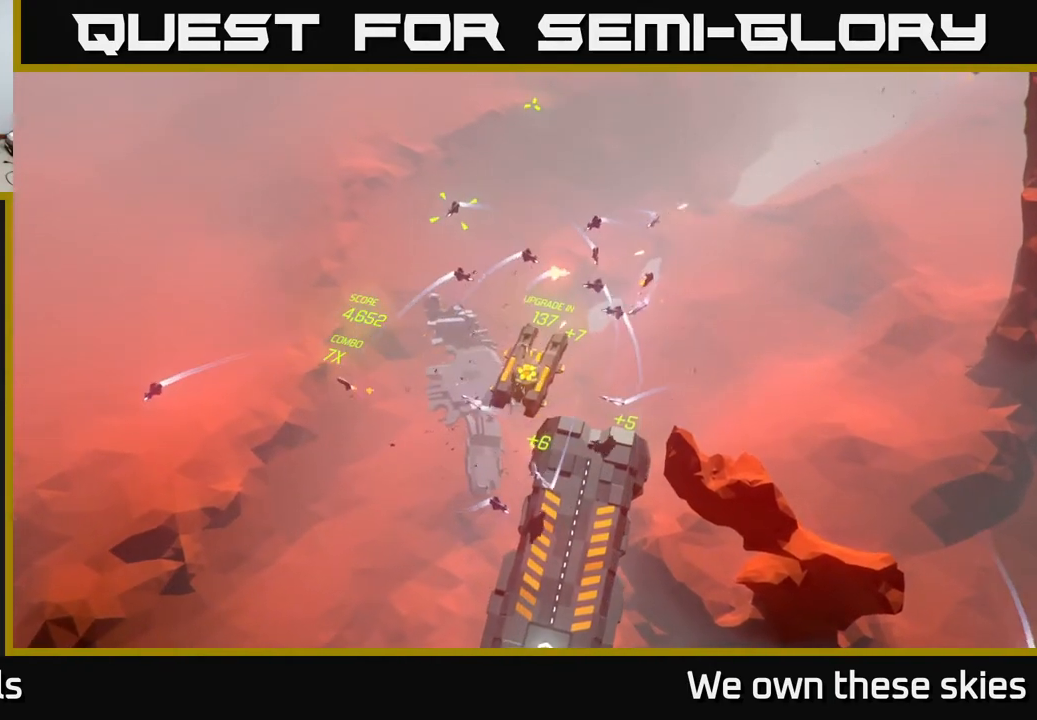
{"buttons": [], "left_stick": "up-right", "events": [[183, "left_stick", "up-right"]]}
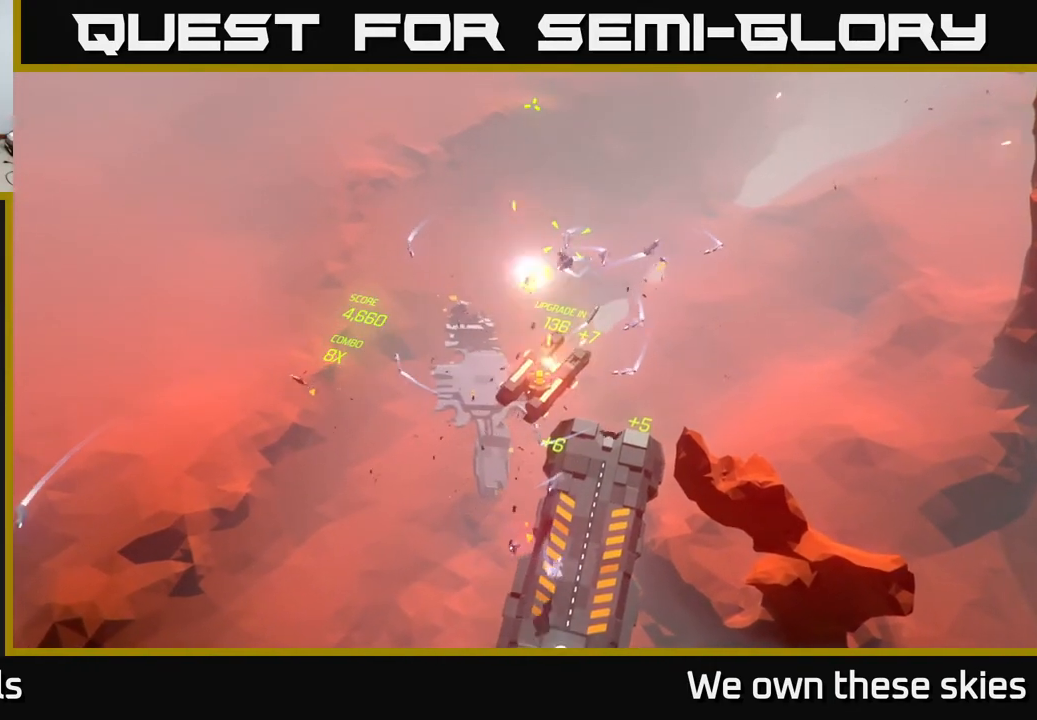
{"buttons": [], "left_stick": "up-right", "events": [[267, "left_stick", "up"], [417, "left_stick", "up-right"]]}
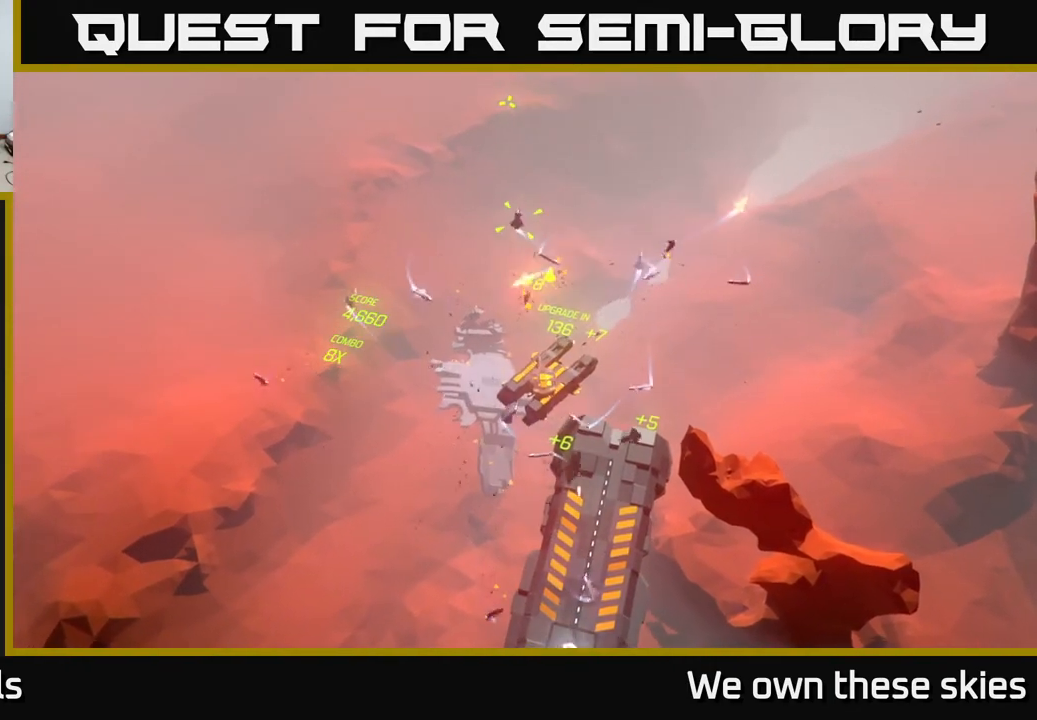
{"buttons": [], "left_stick": "up-right", "events": []}
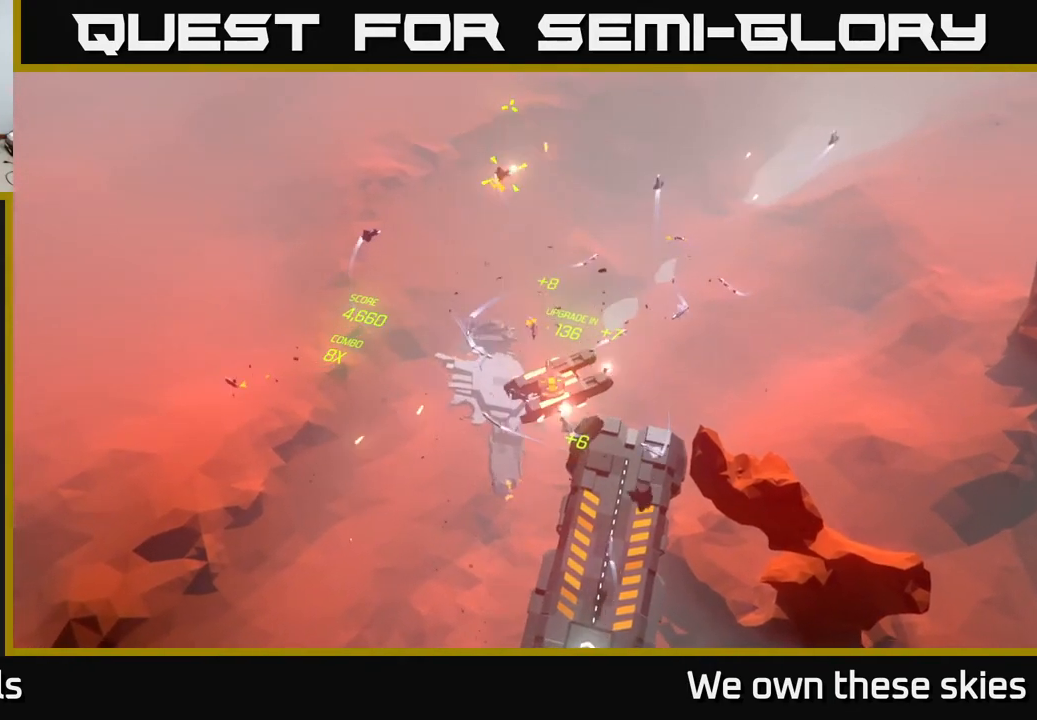
{"buttons": [], "left_stick": "up-right", "events": []}
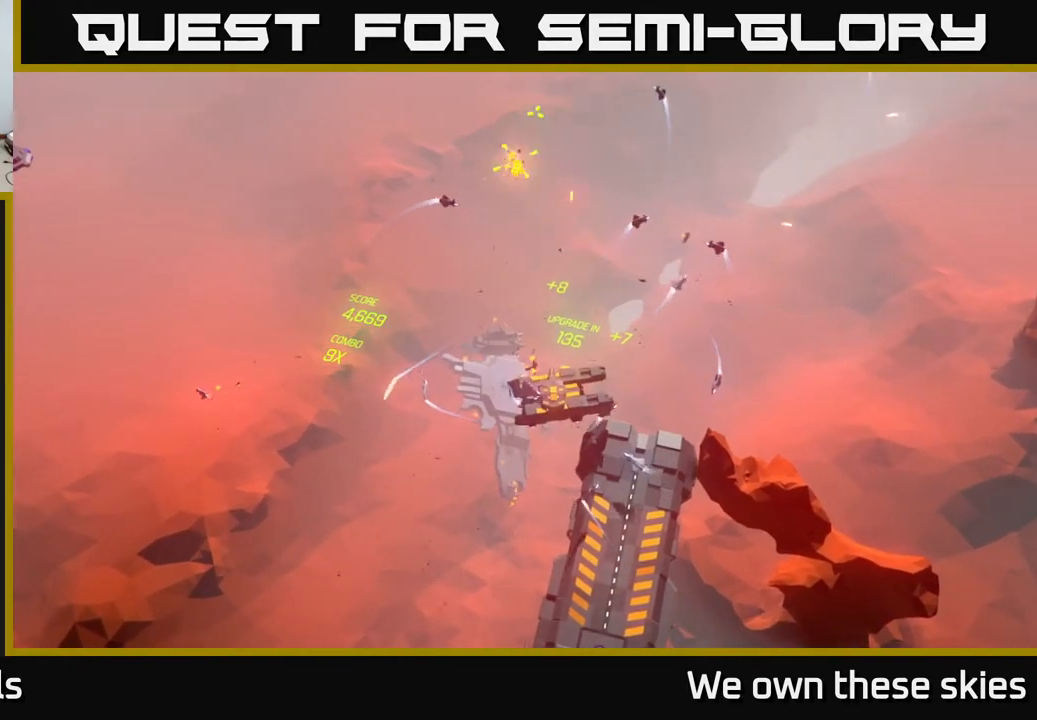
{"buttons": [], "left_stick": "up-right", "events": []}
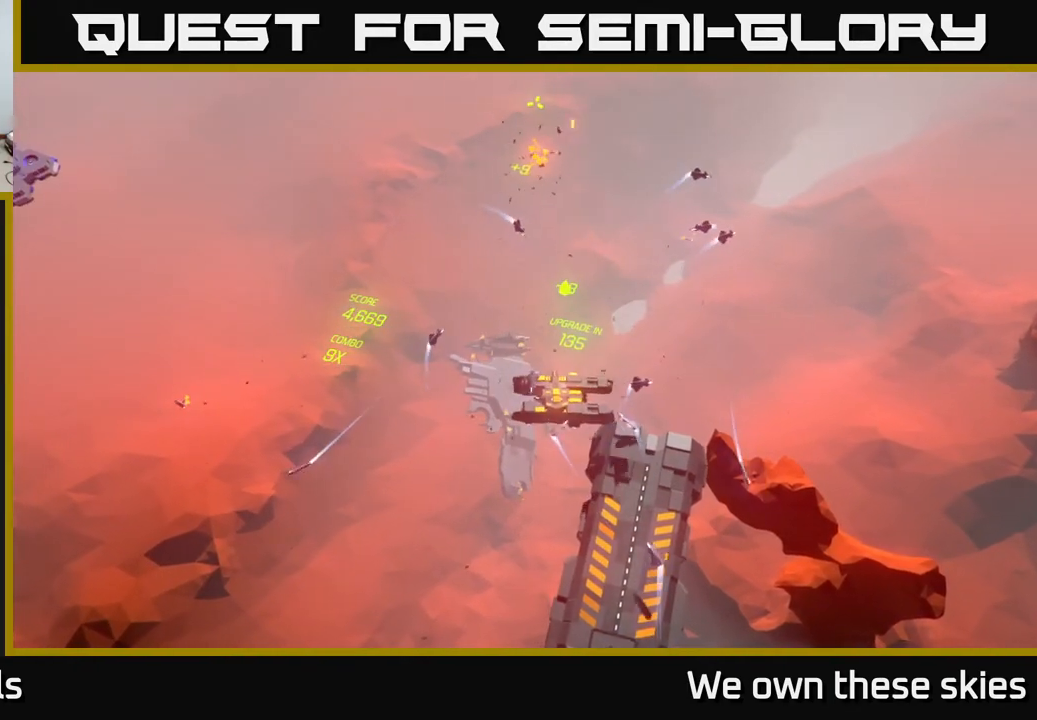
{"buttons": [], "left_stick": "center", "events": [[117, "left_stick", "center"]]}
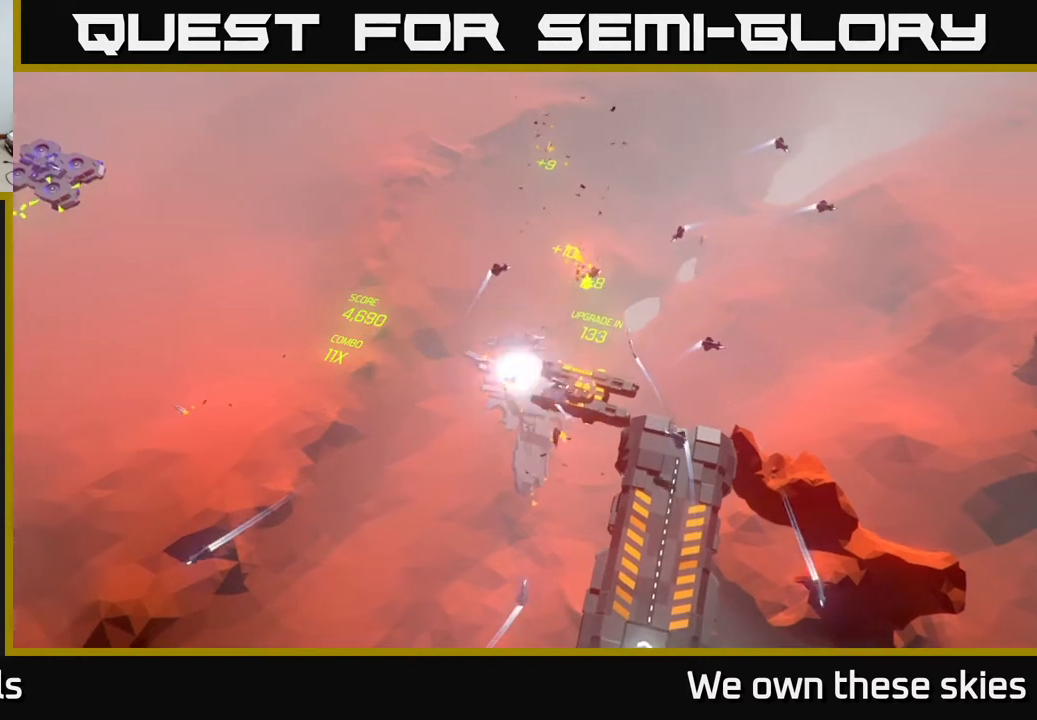
{"buttons": [], "left_stick": "center", "events": []}
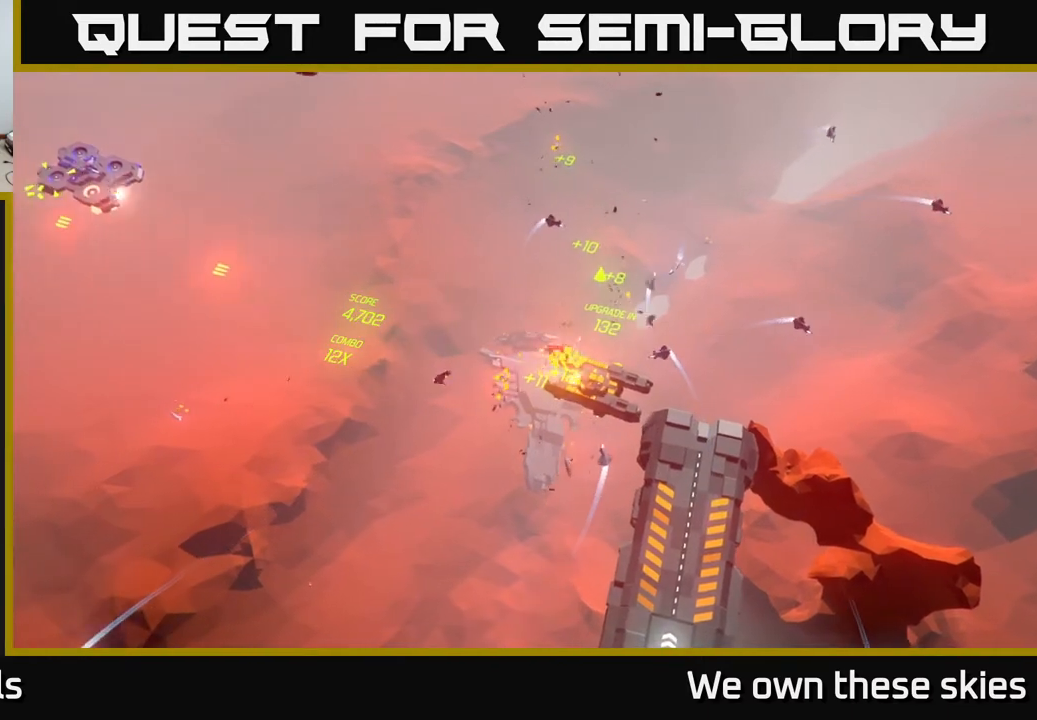
{"buttons": [], "left_stick": "center", "events": [[117, "left_stick", "up-left"], [450, "left_stick", "center"]]}